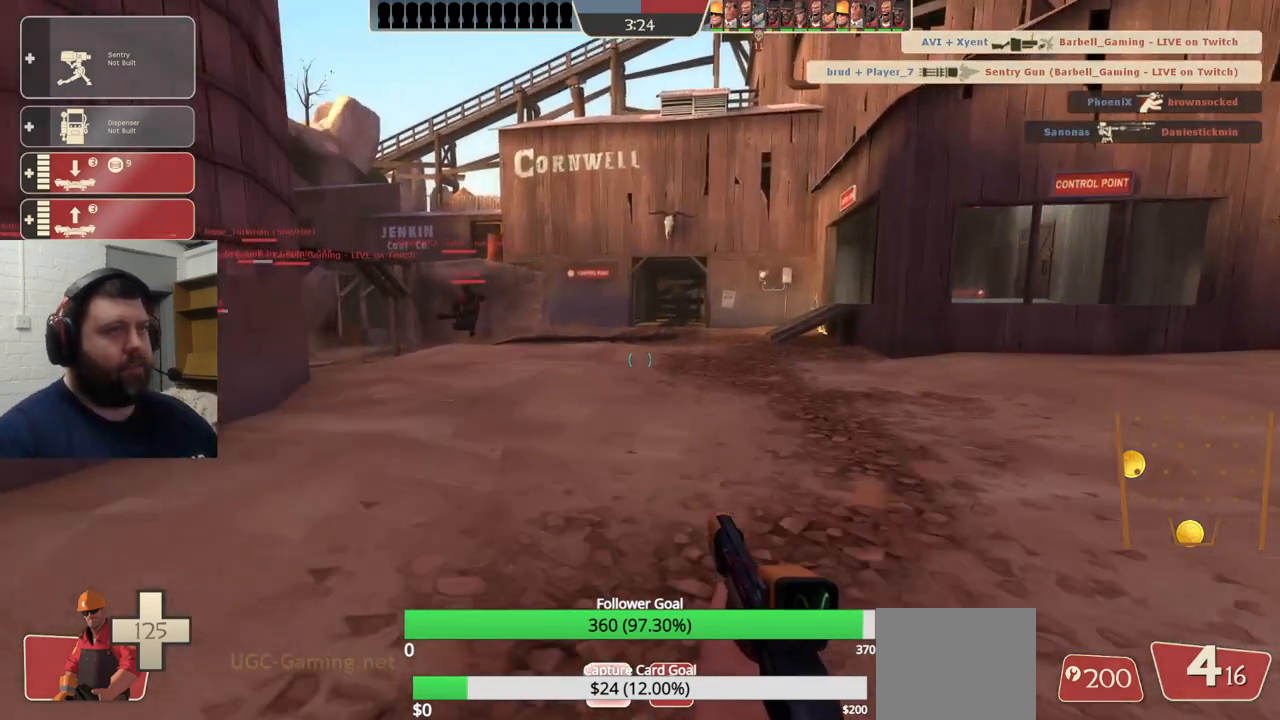
Gameplay with a controller (PlayStation layout); each line is a JSON object with the inputs held at the frame after it. "events" lists button and stick changes between this image and that frame as [ms after this image, input, new state], when the widget could be followed in between.
{"buttons": [], "left_stick": "up", "right_stick": "center", "events": []}
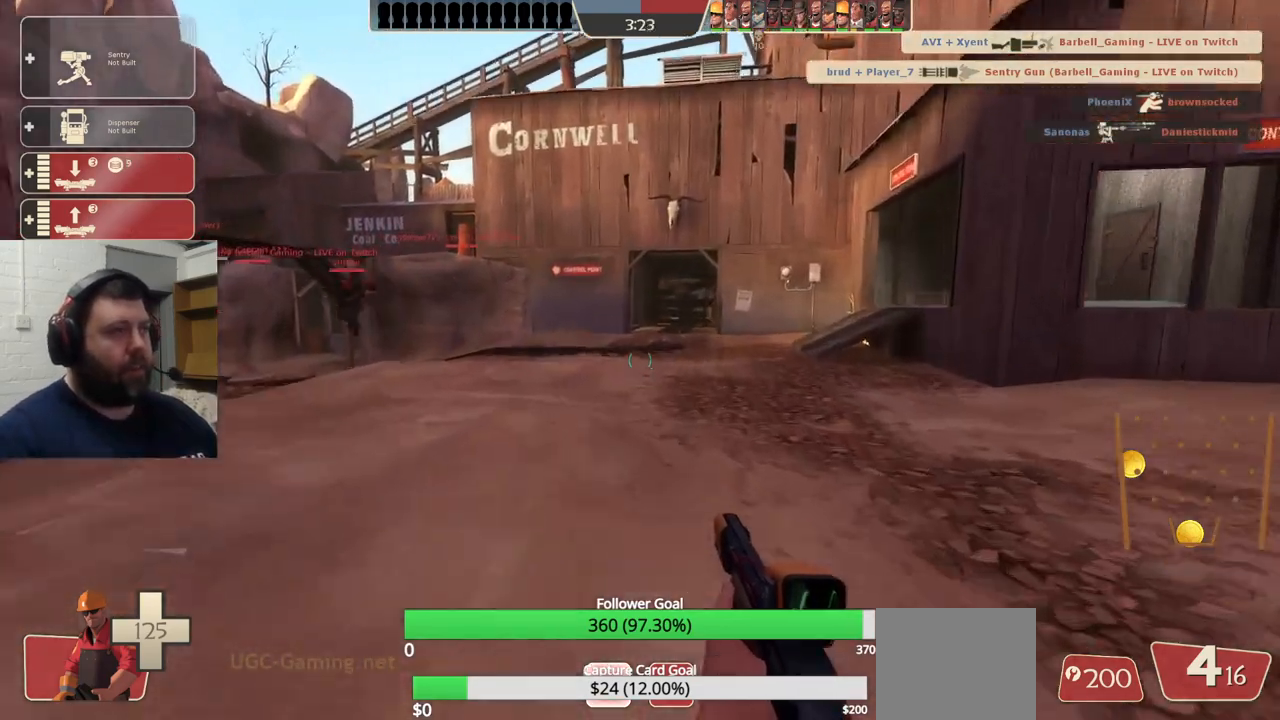
{"buttons": [], "left_stick": "up", "right_stick": "center", "events": []}
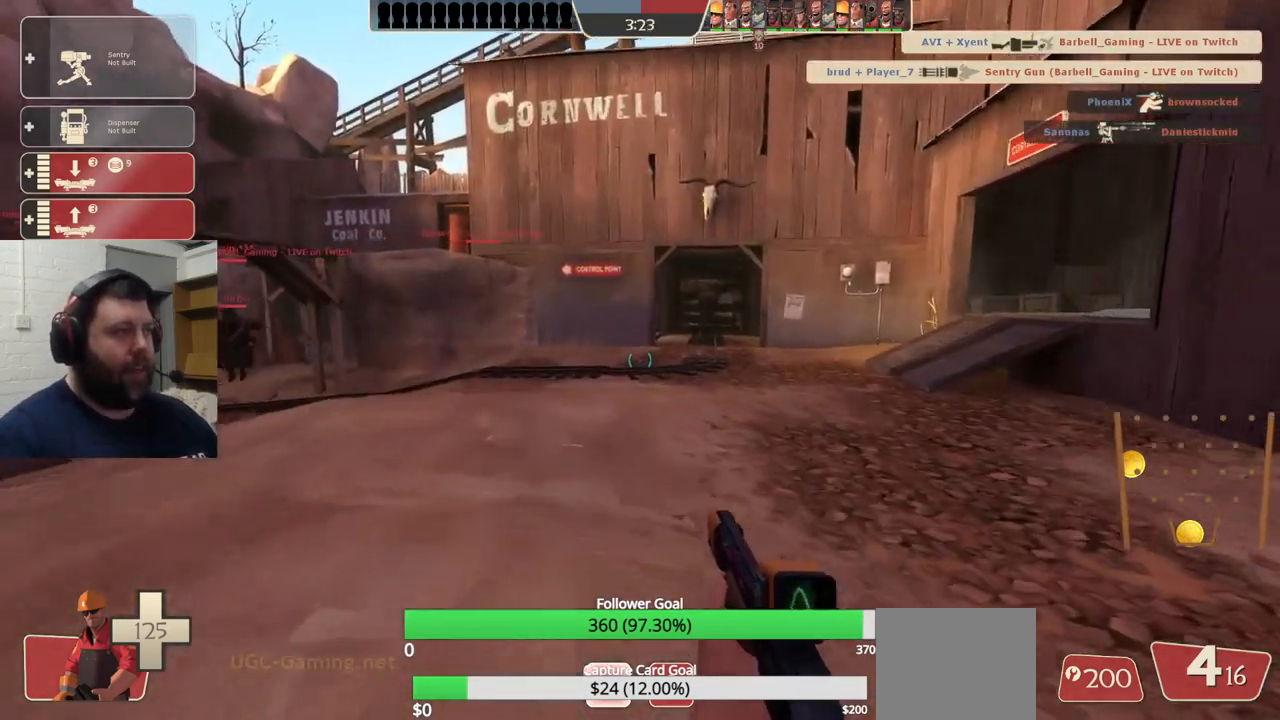
{"buttons": [], "left_stick": "up", "right_stick": "center", "events": [[33, "DPAD_LEFT", "down"], [117, "DPAD_LEFT", "up"]]}
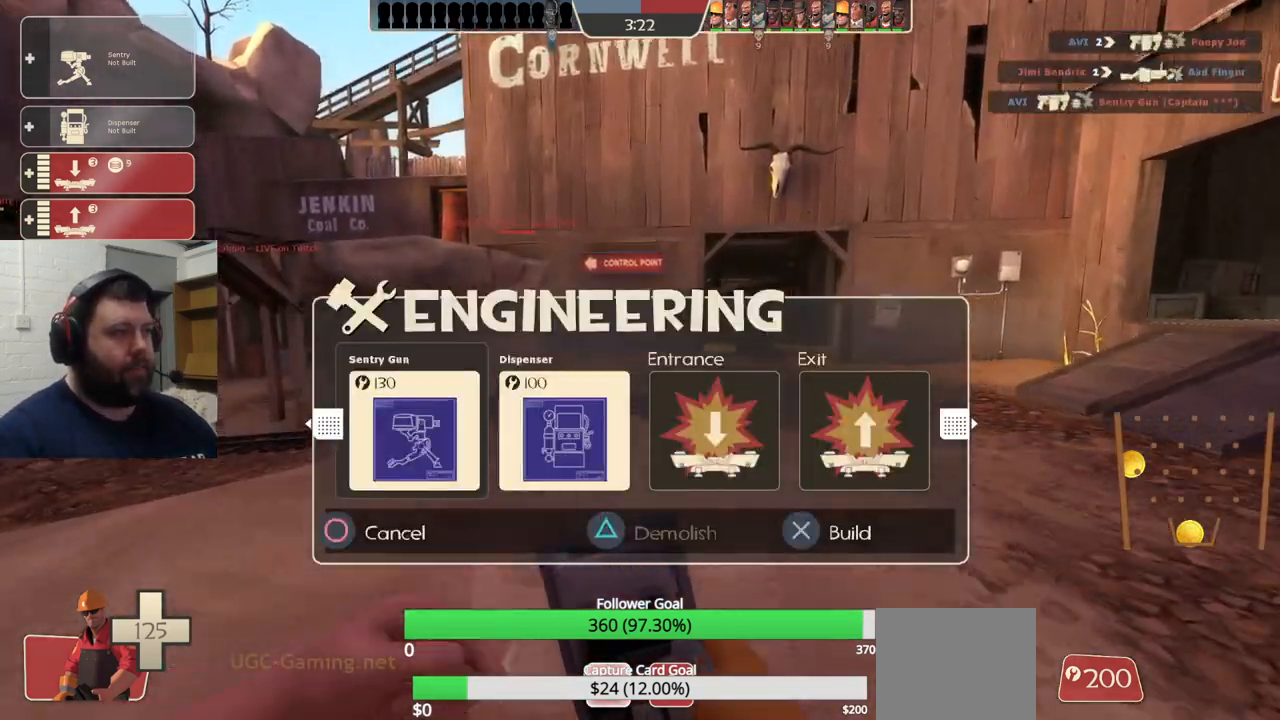
{"buttons": [], "left_stick": "up-right", "right_stick": "left", "events": [[33, "R2", "down"], [200, "R2", "up"], [450, "left_stick", "up-right"], [483, "right_stick", "left"]]}
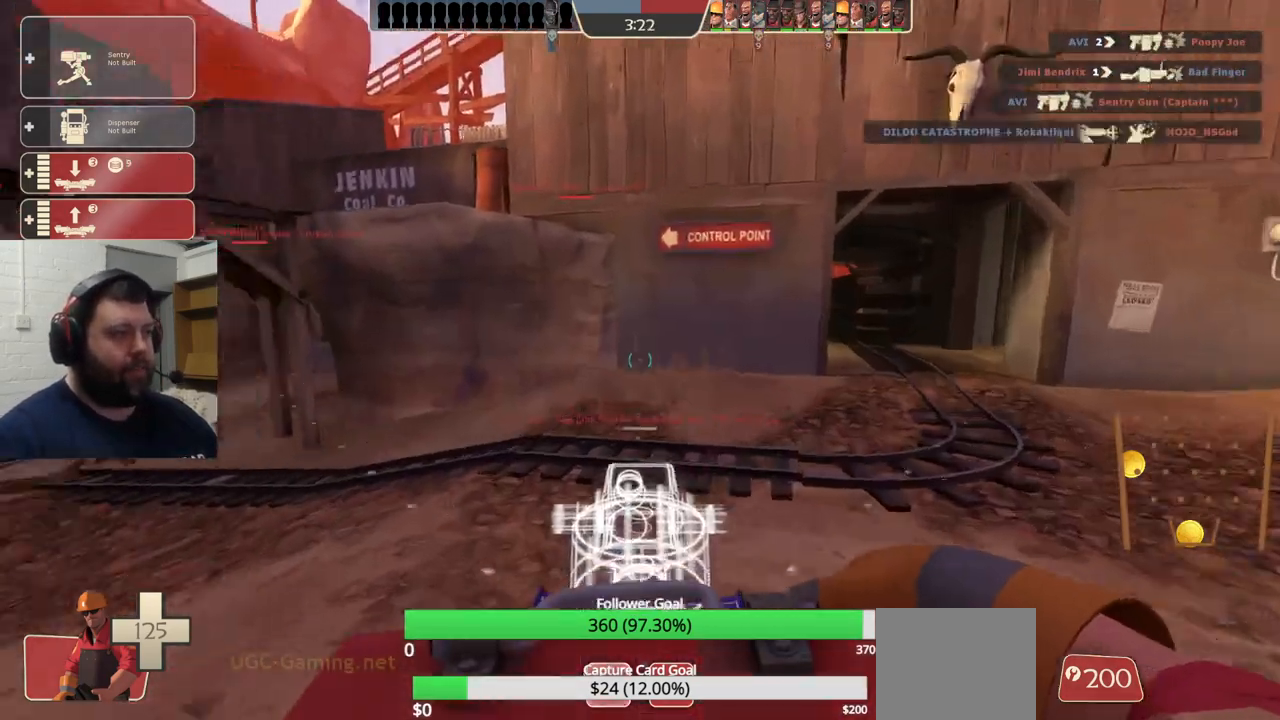
{"buttons": [], "left_stick": "up-right", "right_stick": "center", "events": [[117, "right_stick", "center"], [317, "right_stick", "up-left"], [433, "right_stick", "center"]]}
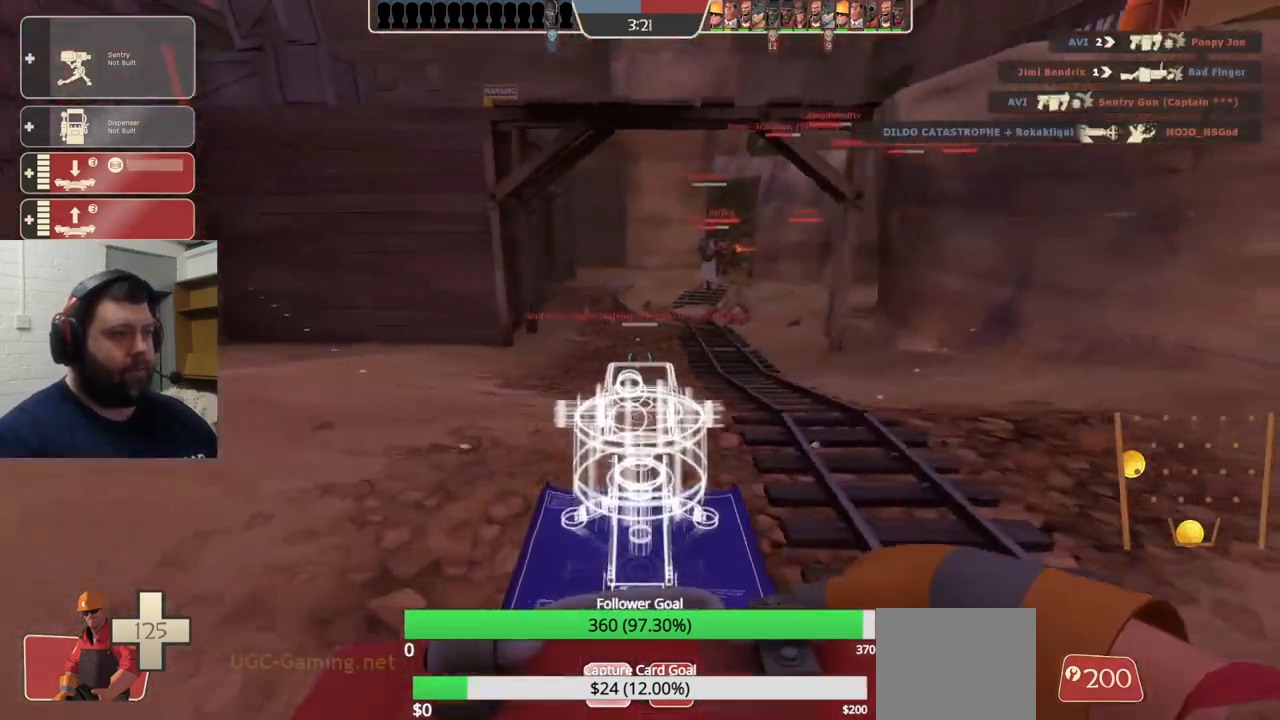
{"buttons": [], "left_stick": "up-right", "right_stick": "center", "events": []}
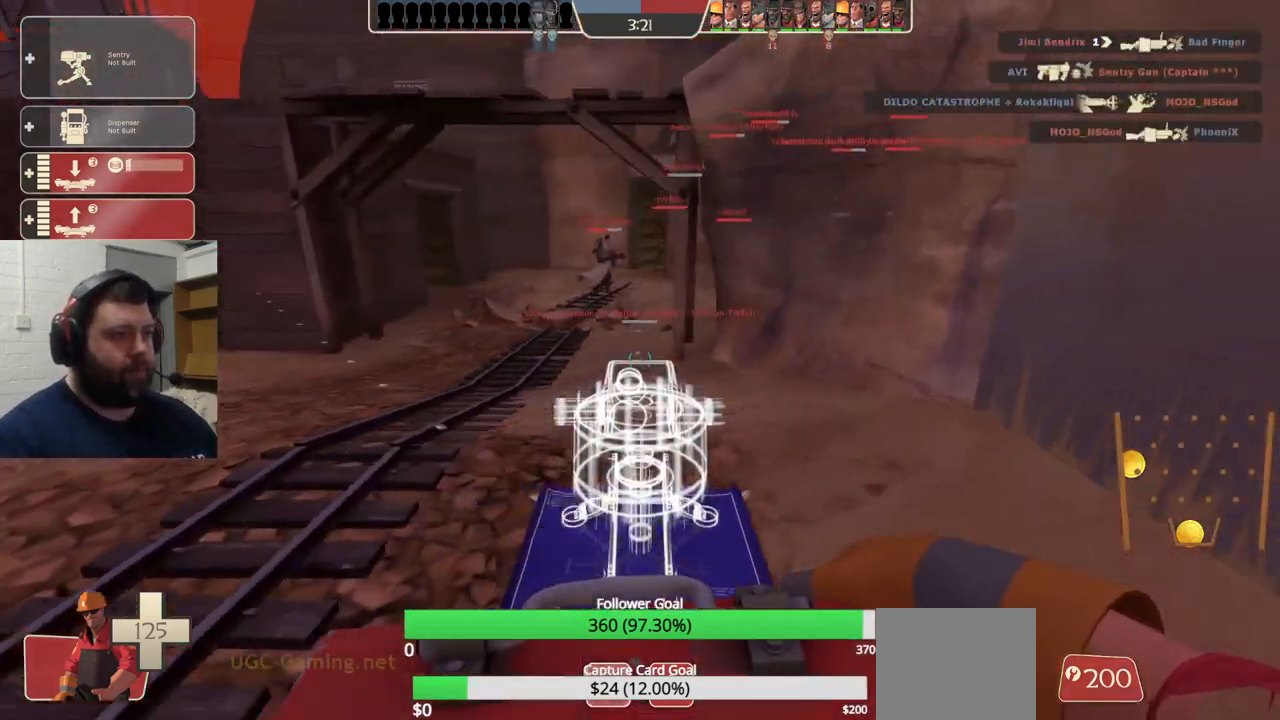
{"buttons": [], "left_stick": "up-left", "right_stick": "center", "events": [[183, "R2", "down"], [233, "left_stick", "up-left"], [300, "R2", "up"]]}
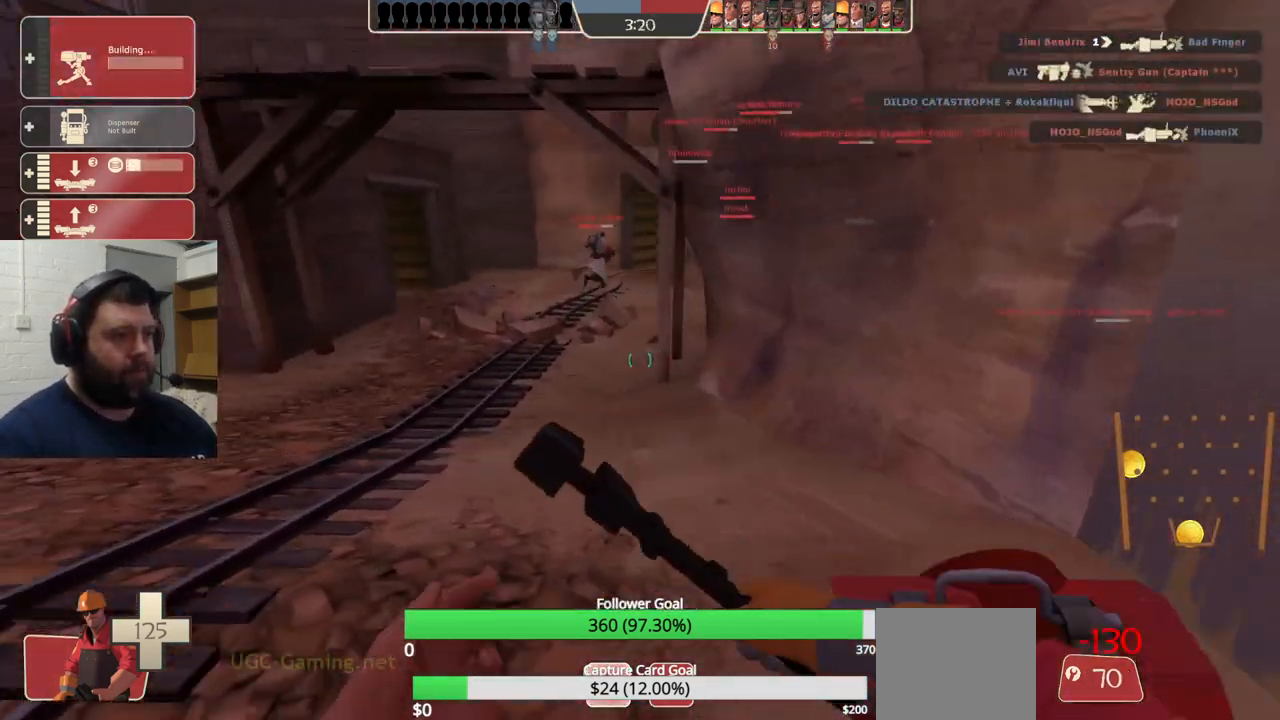
{"buttons": ["R1"], "left_stick": "up-left", "right_stick": "center", "events": [[483, "R1", "down"]]}
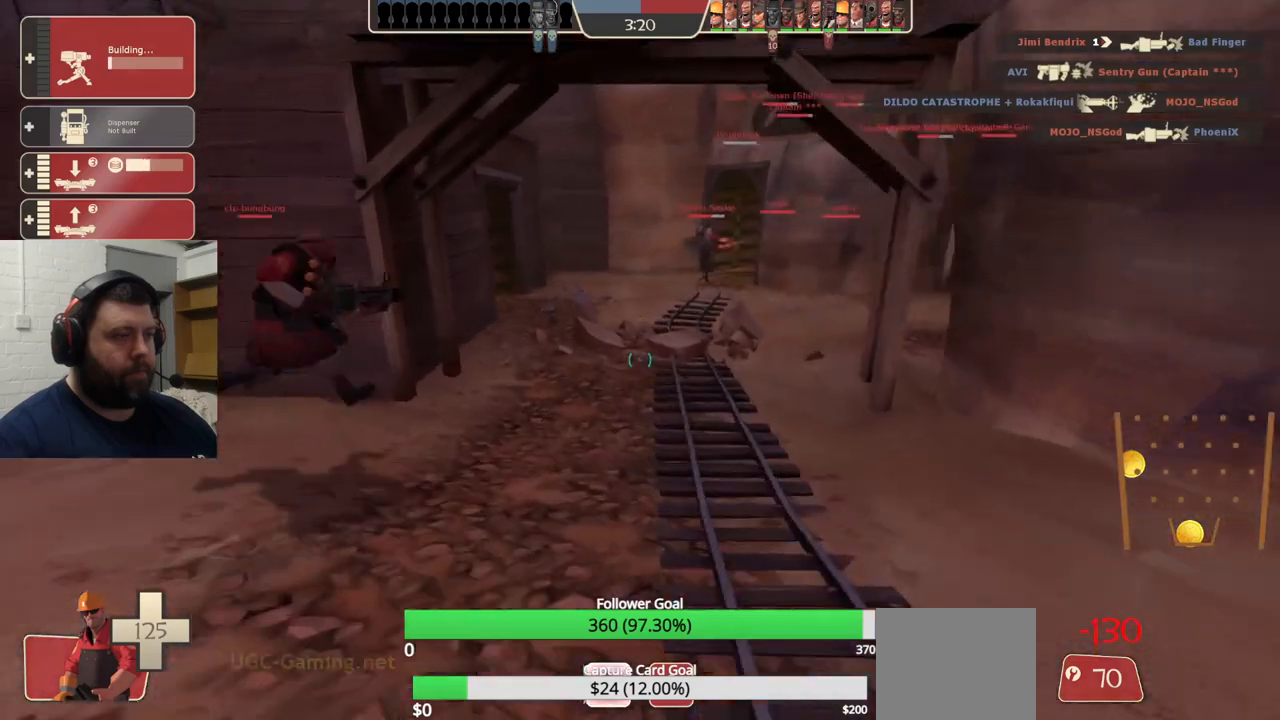
{"buttons": ["SQUARE"], "left_stick": "up-left", "right_stick": "center", "events": [[33, "R1", "up"], [117, "R1", "down"], [217, "R1", "up"], [250, "right_stick", "right"], [333, "right_stick", "center"], [450, "SQUARE", "down"]]}
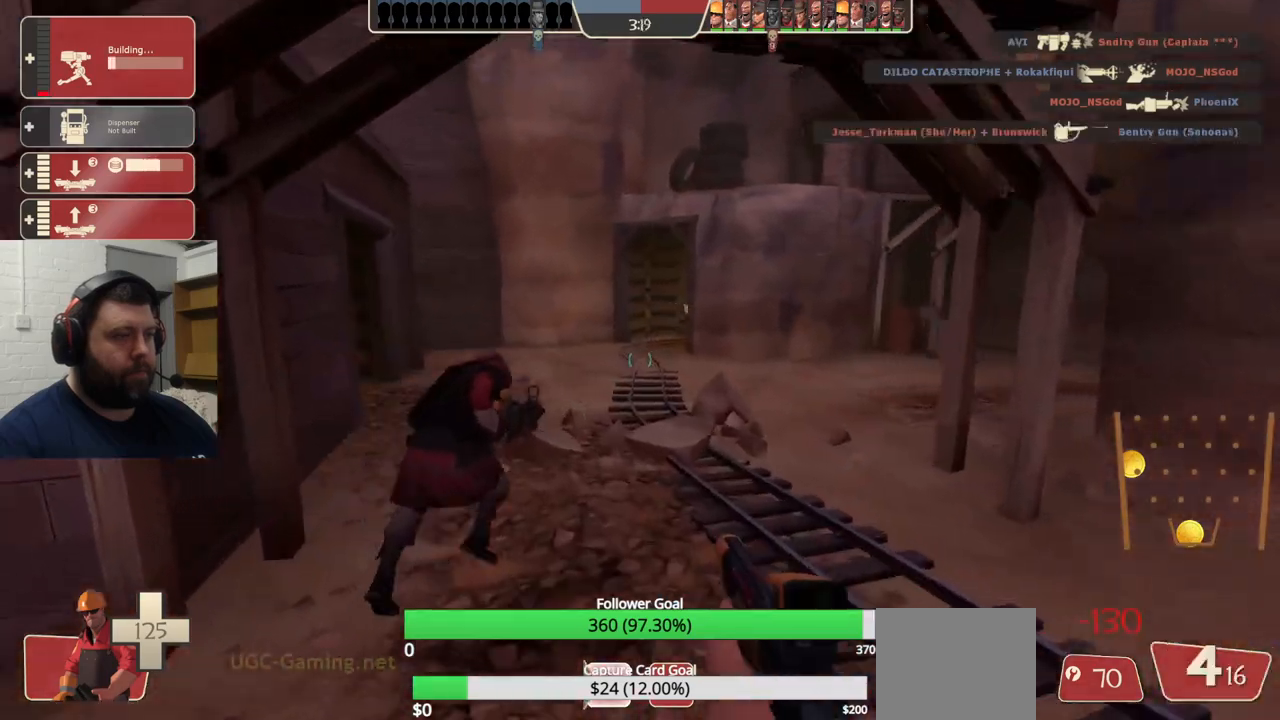
{"buttons": [], "left_stick": "up", "right_stick": "center", "events": [[33, "SQUARE", "up"], [117, "SQUARE", "down"], [183, "SQUARE", "up"], [250, "SQUARE", "down"], [317, "SQUARE", "up"], [433, "left_stick", "up"]]}
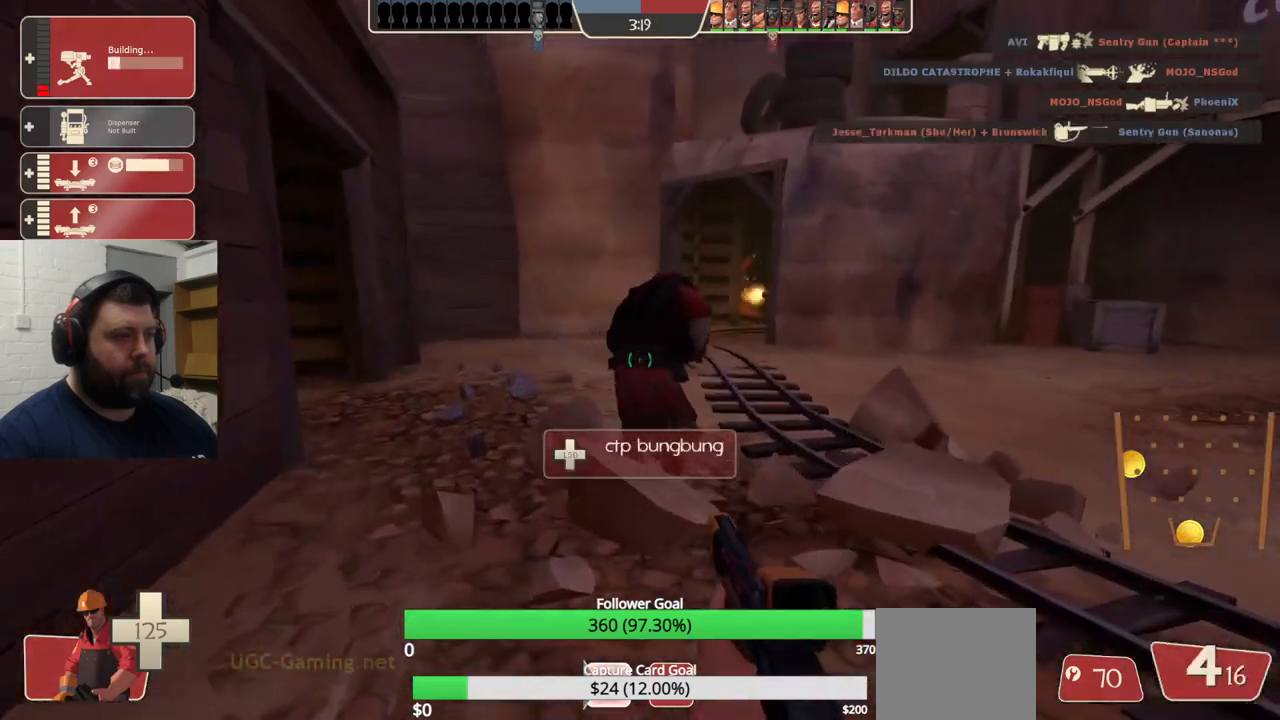
{"buttons": [], "left_stick": "up", "right_stick": "center", "events": [[117, "right_stick", "left"], [233, "right_stick", "center"]]}
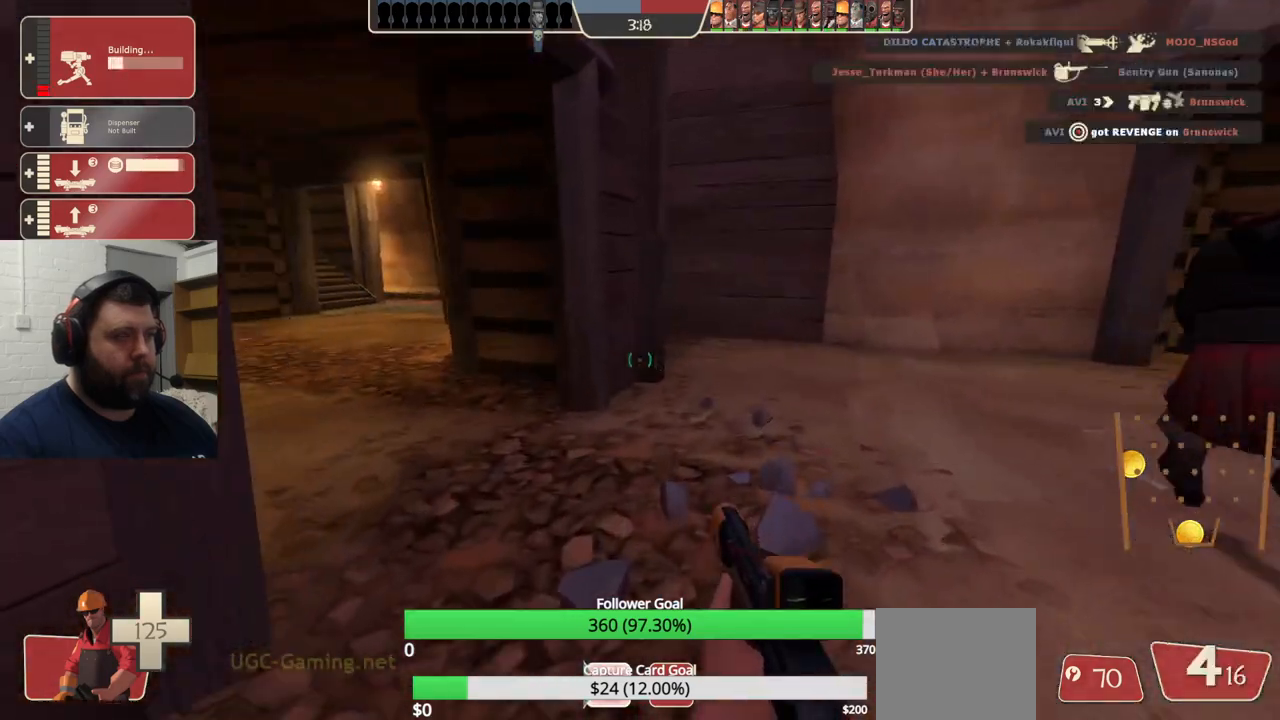
{"buttons": [], "left_stick": "up", "right_stick": "center", "events": [[133, "right_stick", "right"], [350, "right_stick", "center"]]}
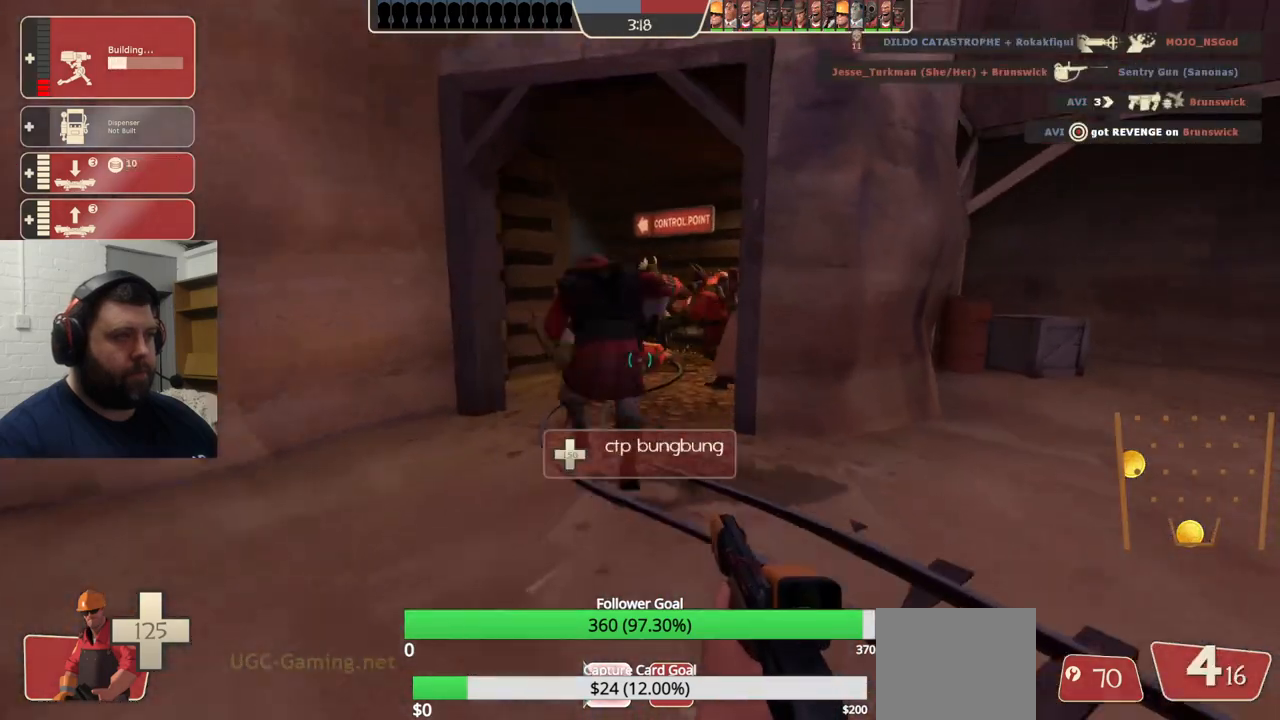
{"buttons": [], "left_stick": "up", "right_stick": "center", "events": []}
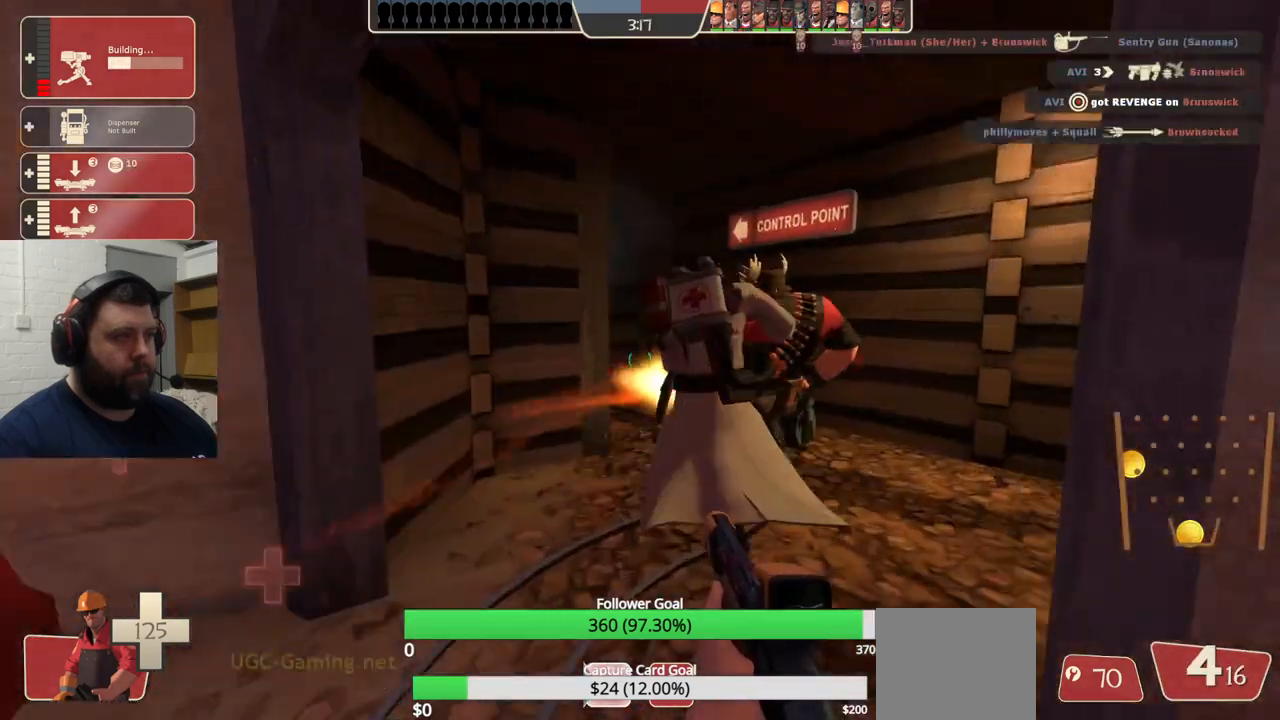
{"buttons": [], "left_stick": "up-right", "right_stick": "center", "events": [[267, "left_stick", "up-right"]]}
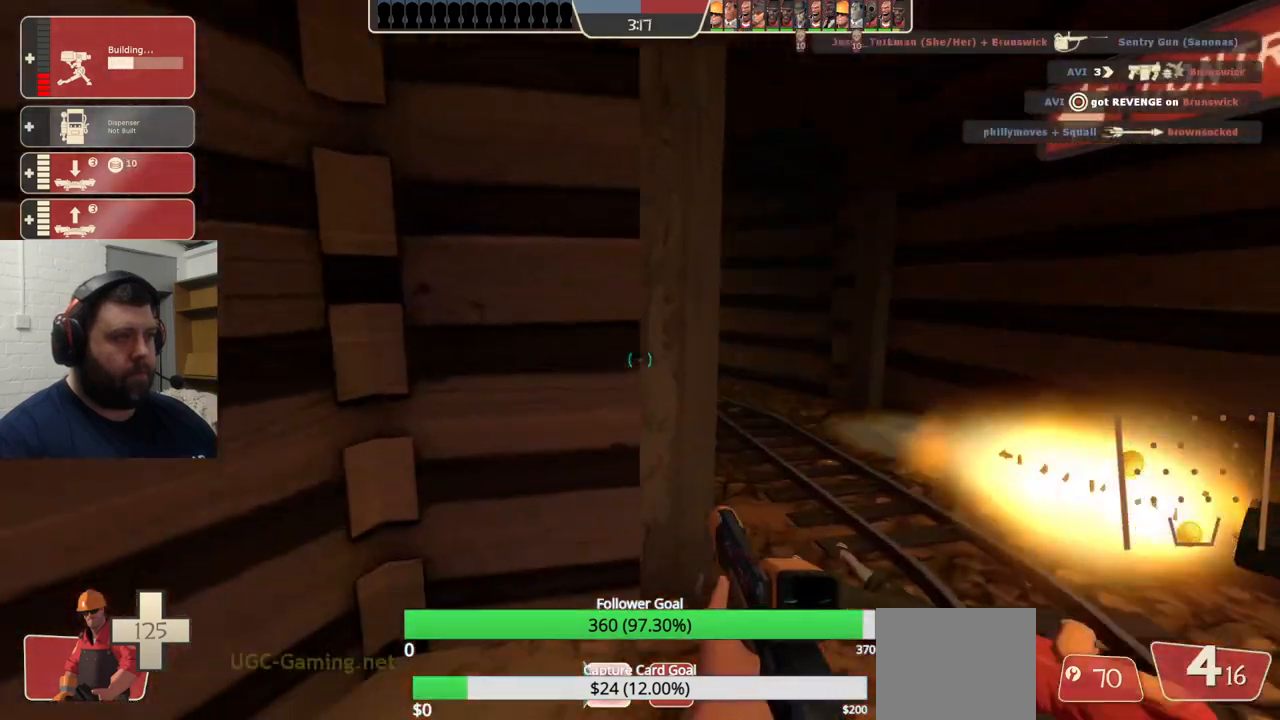
{"buttons": ["R2"], "left_stick": "up-left", "right_stick": "center", "events": [[317, "R2", "down"], [333, "left_stick", "up"], [350, "R1", "down"], [417, "R1", "up"], [500, "left_stick", "up-left"]]}
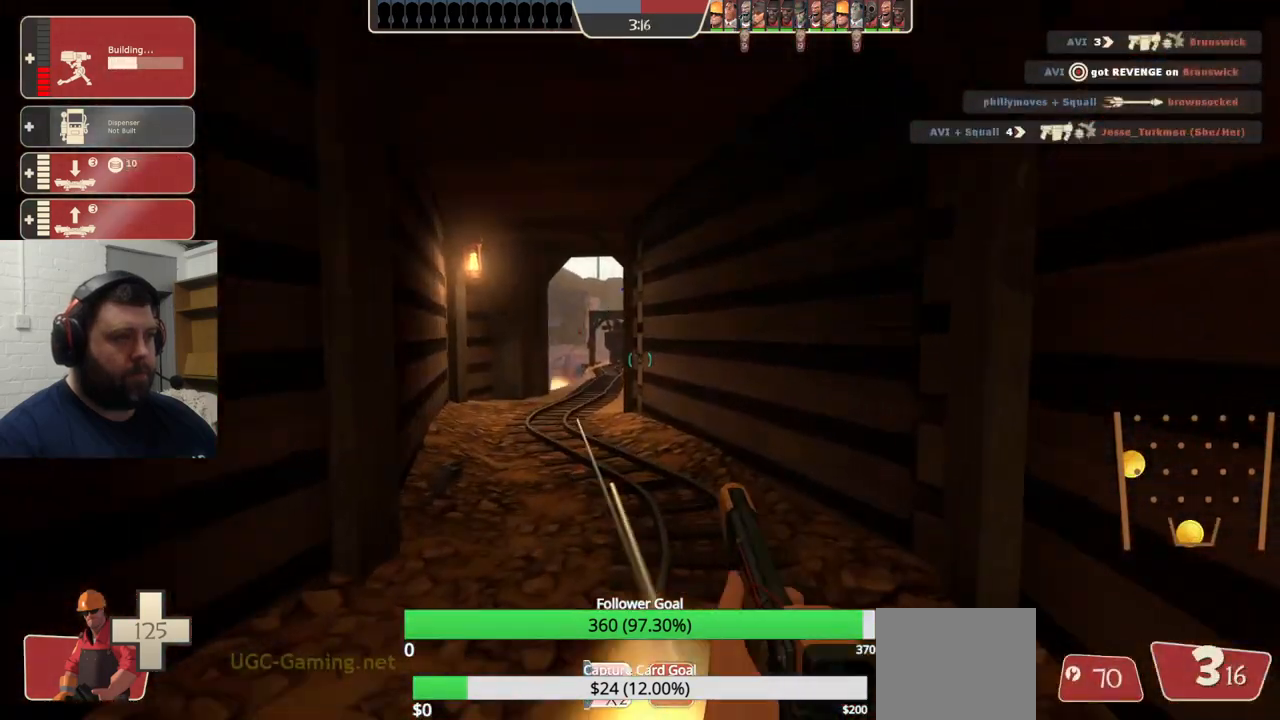
{"buttons": ["R2"], "left_stick": "down-left", "right_stick": "center", "events": [[117, "left_stick", "down"], [400, "left_stick", "down-left"]]}
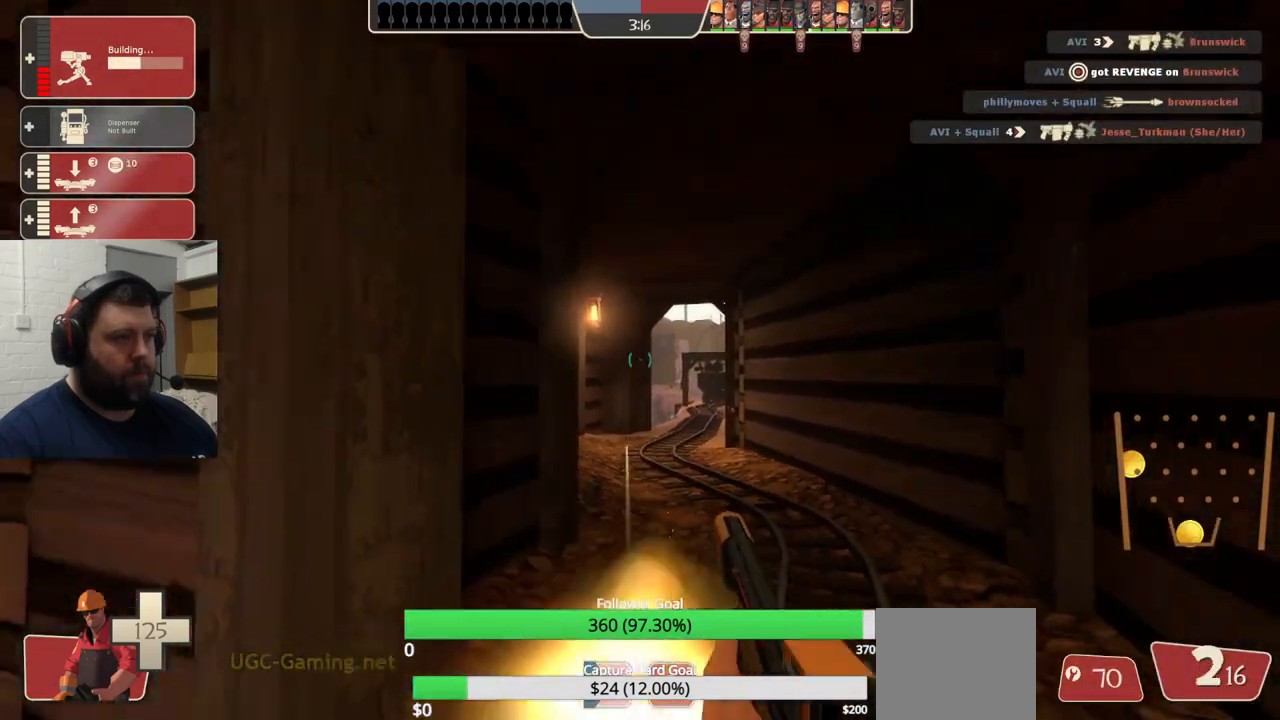
{"buttons": ["SQUARE"], "left_stick": "up-left", "right_stick": "center", "events": [[100, "R1", "down"], [117, "left_stick", "up-left"], [167, "R1", "up"], [183, "R2", "up"], [200, "right_stick", "left"], [333, "right_stick", "center"], [417, "SQUARE", "down"]]}
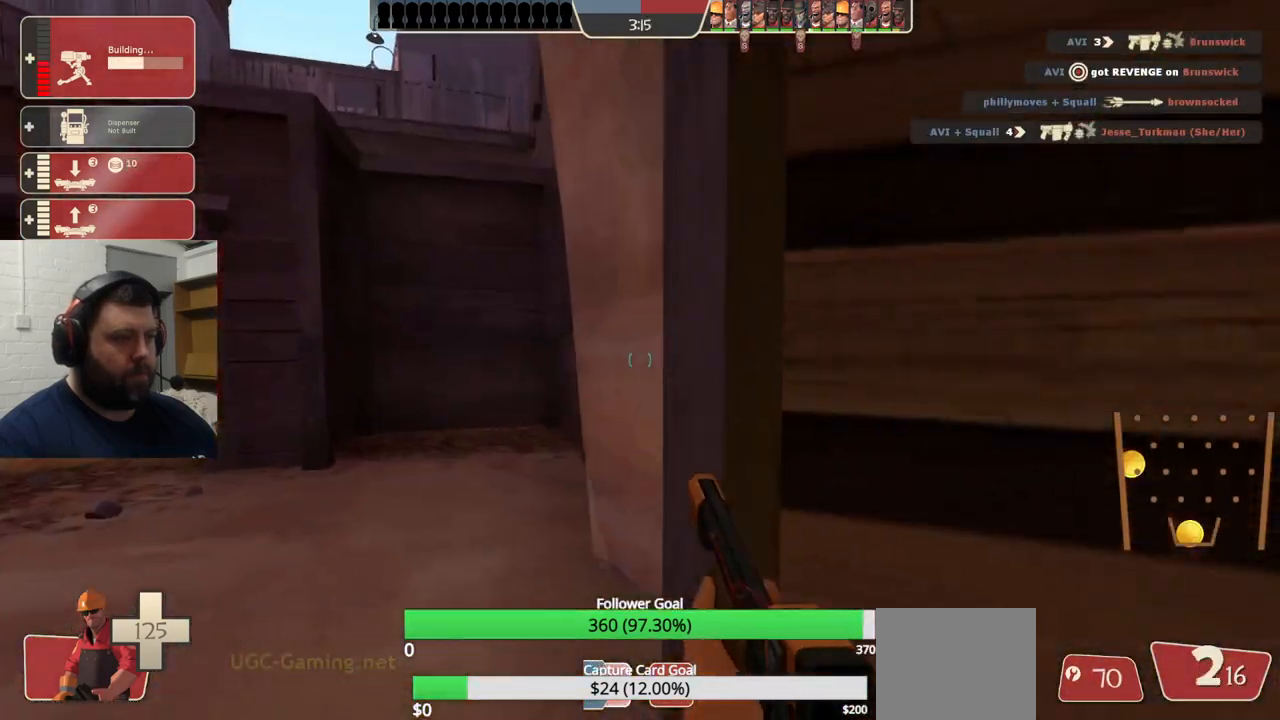
{"buttons": [], "left_stick": "center", "right_stick": "center", "events": [[17, "SQUARE", "up"], [50, "left_stick", "left"], [183, "right_stick", "up-right"], [200, "left_stick", "center"], [283, "DPAD_LEFT", "down"], [367, "DPAD_LEFT", "up"], [367, "right_stick", "center"]]}
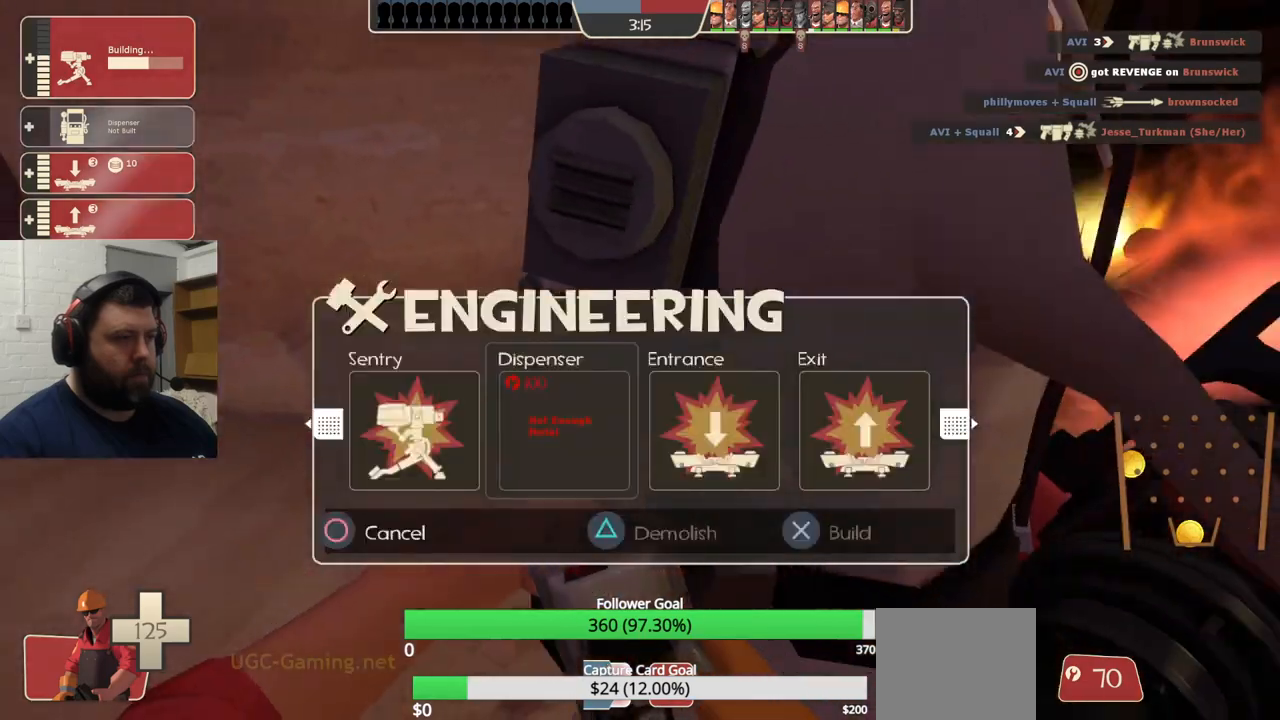
{"buttons": [], "left_stick": "down-left", "right_stick": "left", "events": [[83, "left_stick", "left"], [283, "left_stick", "center"], [367, "R1", "down"], [417, "left_stick", "down-left"], [433, "right_stick", "left"], [450, "R1", "up"]]}
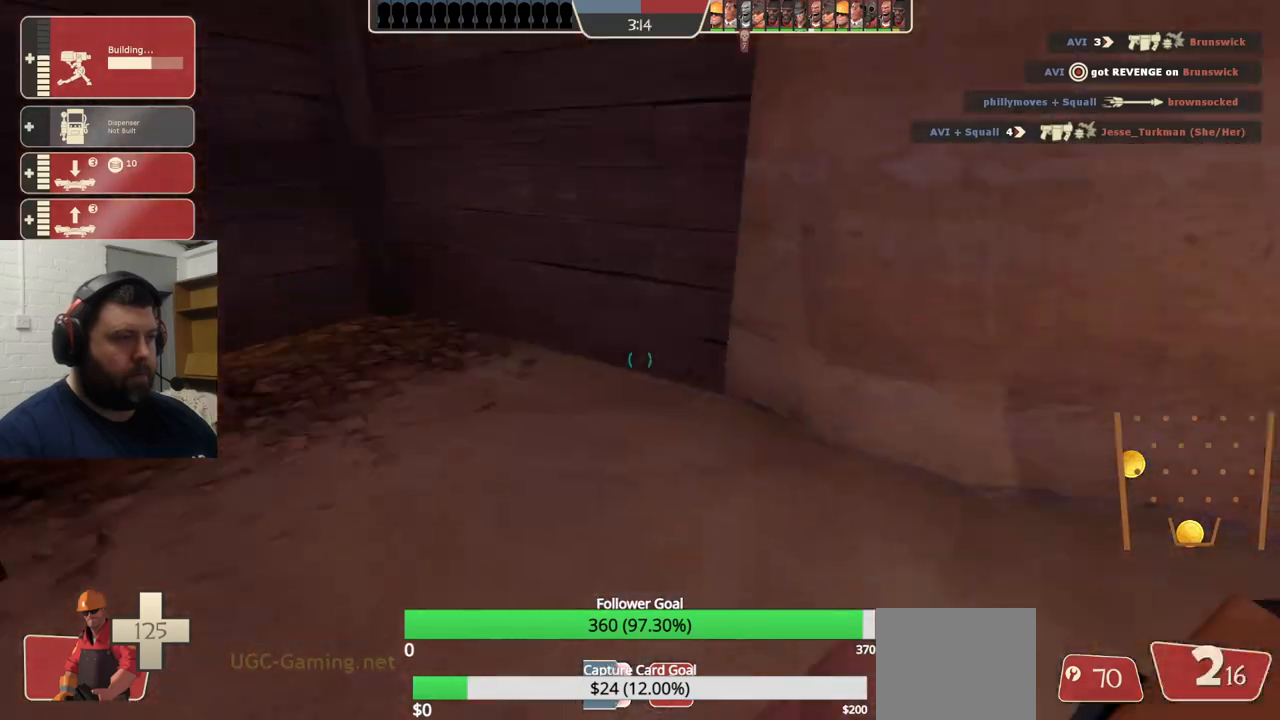
{"buttons": [], "left_stick": "left", "right_stick": "center", "events": [[133, "right_stick", "center"], [233, "SQUARE", "down"], [250, "left_stick", "left"], [317, "SQUARE", "up"], [383, "SQUARE", "down"], [450, "SQUARE", "up"]]}
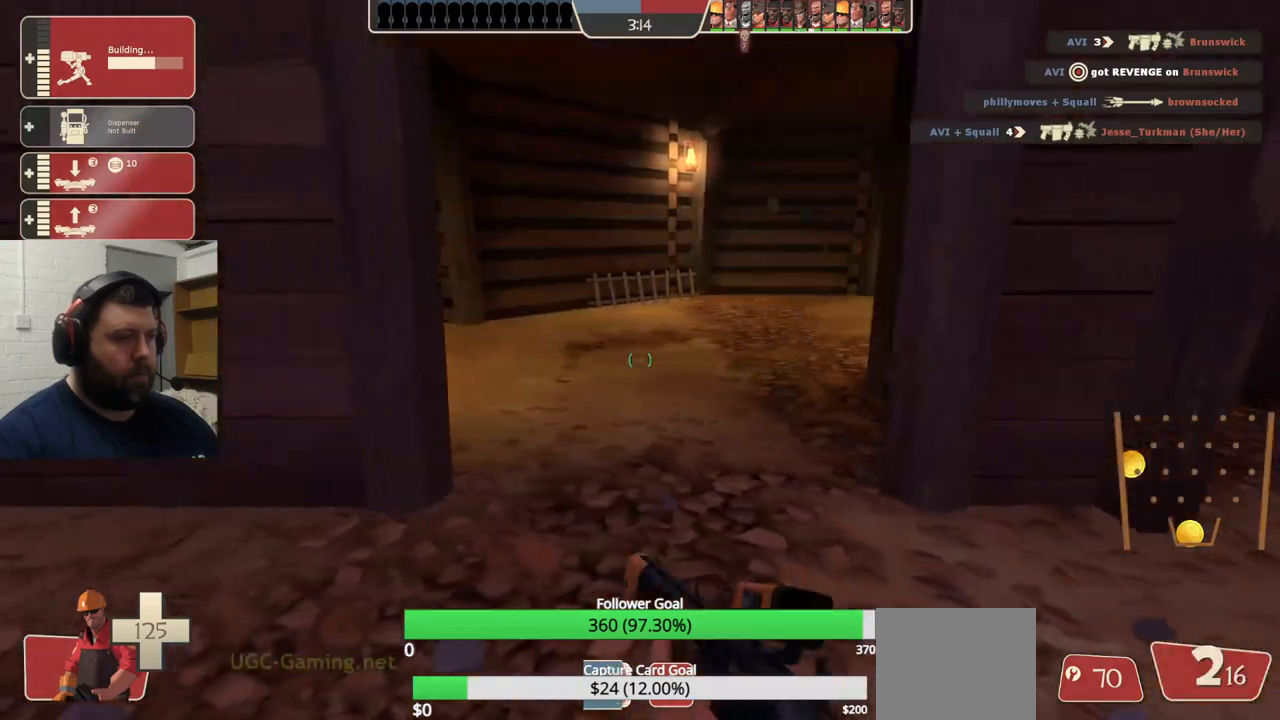
{"buttons": [], "left_stick": "up-left", "right_stick": "center", "events": [[33, "left_stick", "up"], [100, "left_stick", "up-right"], [250, "left_stick", "up"], [367, "right_stick", "right"], [483, "left_stick", "up-left"], [500, "right_stick", "center"]]}
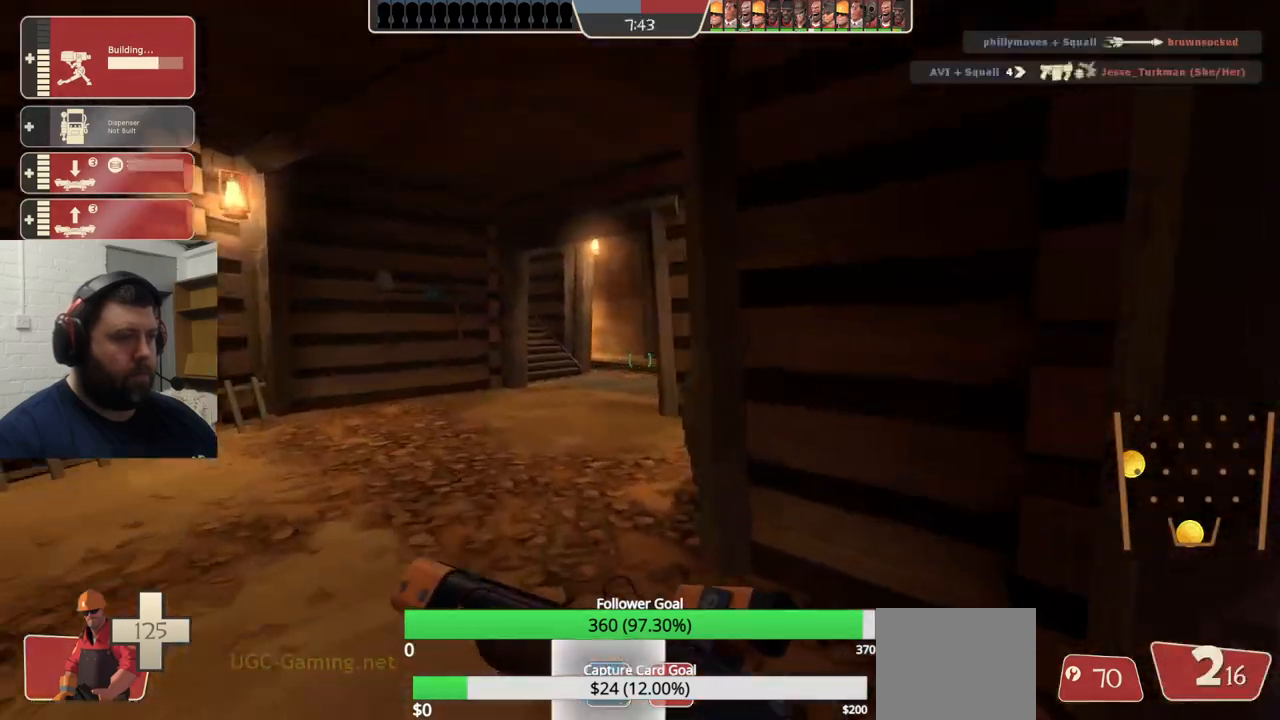
{"buttons": [], "left_stick": "up-left", "right_stick": "center", "events": [[250, "right_stick", "right"], [433, "right_stick", "center"]]}
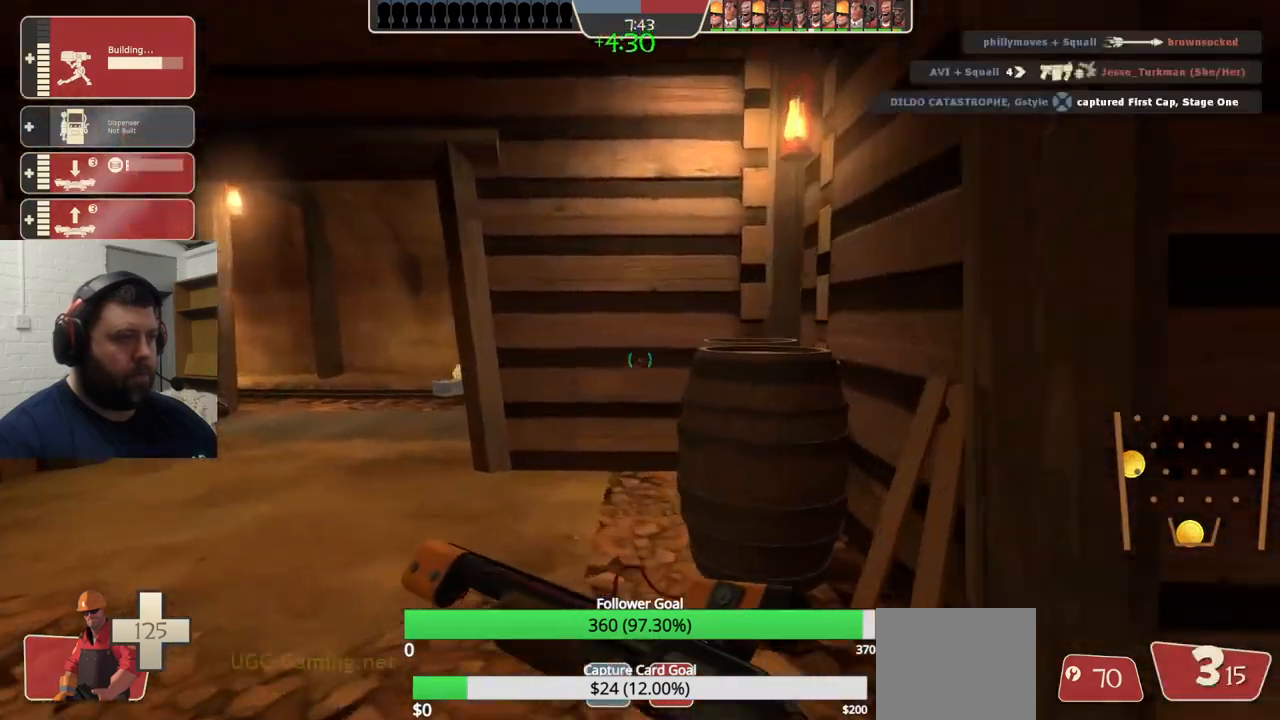
{"buttons": [], "left_stick": "up-left", "right_stick": "center", "events": []}
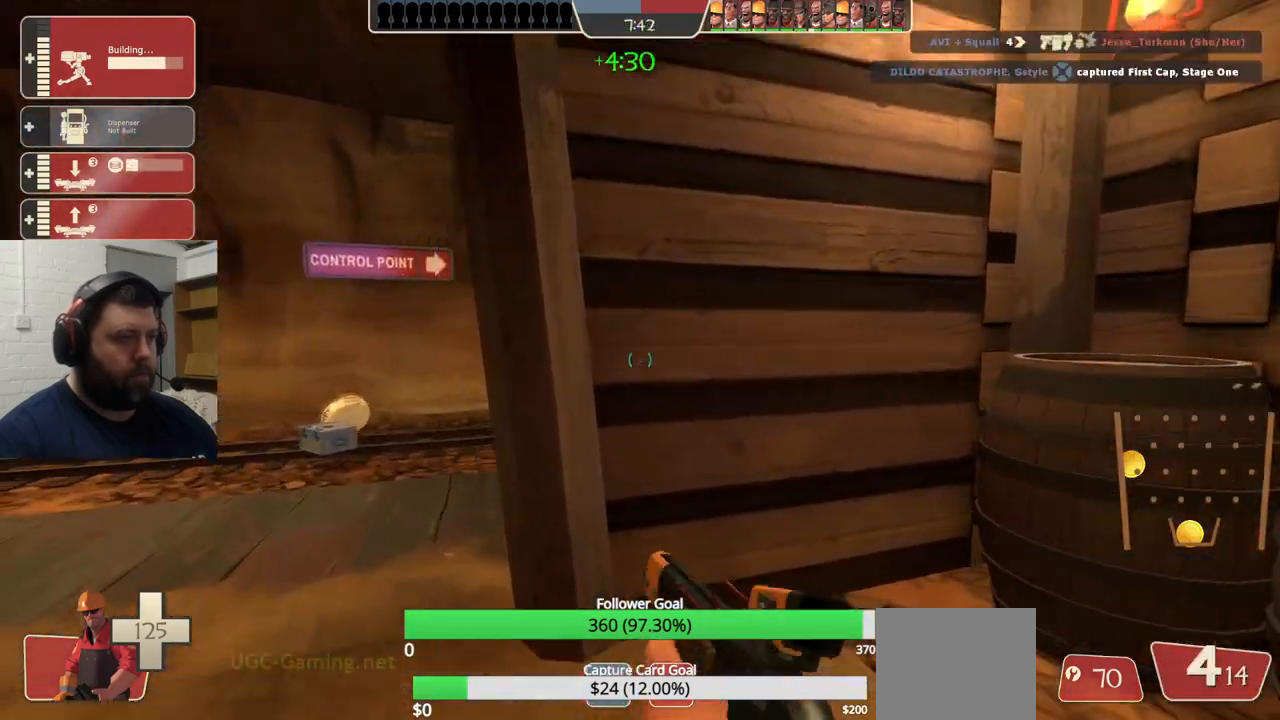
{"buttons": [], "left_stick": "up-left", "right_stick": "center", "events": []}
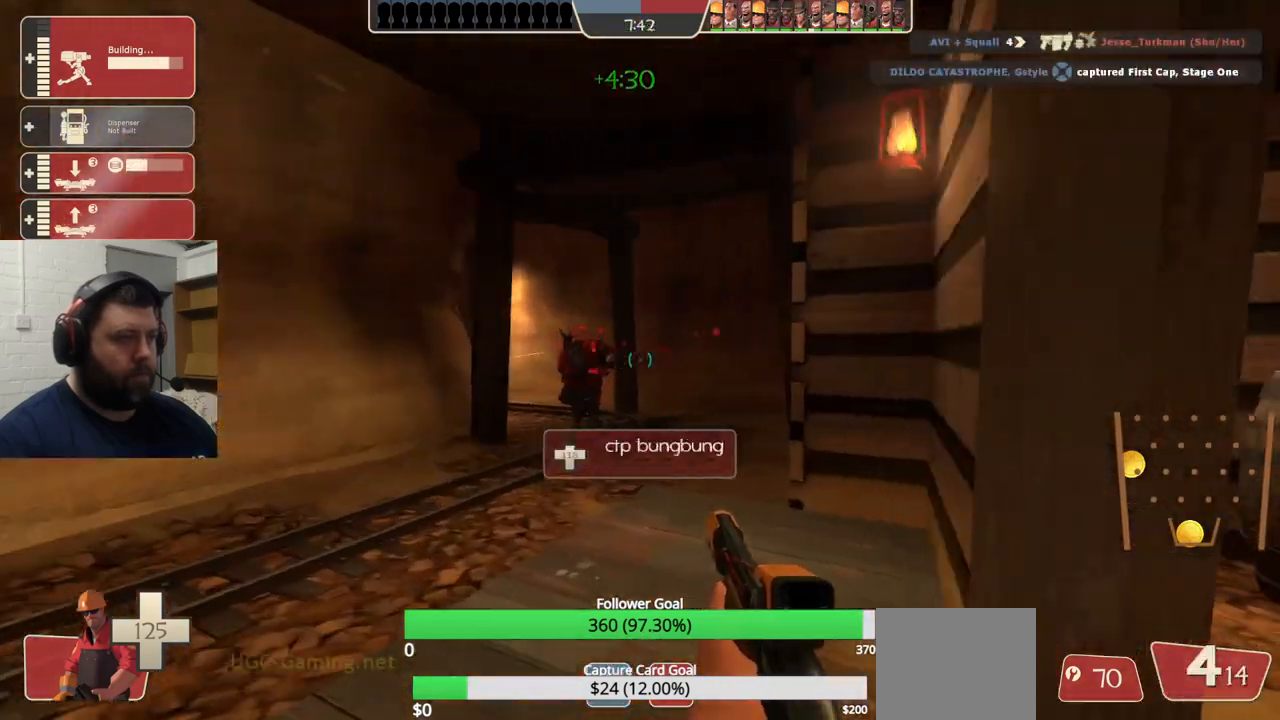
{"buttons": ["R2"], "left_stick": "down-right", "right_stick": "center", "events": [[350, "R2", "down"], [433, "left_stick", "up-right"], [483, "left_stick", "down-right"]]}
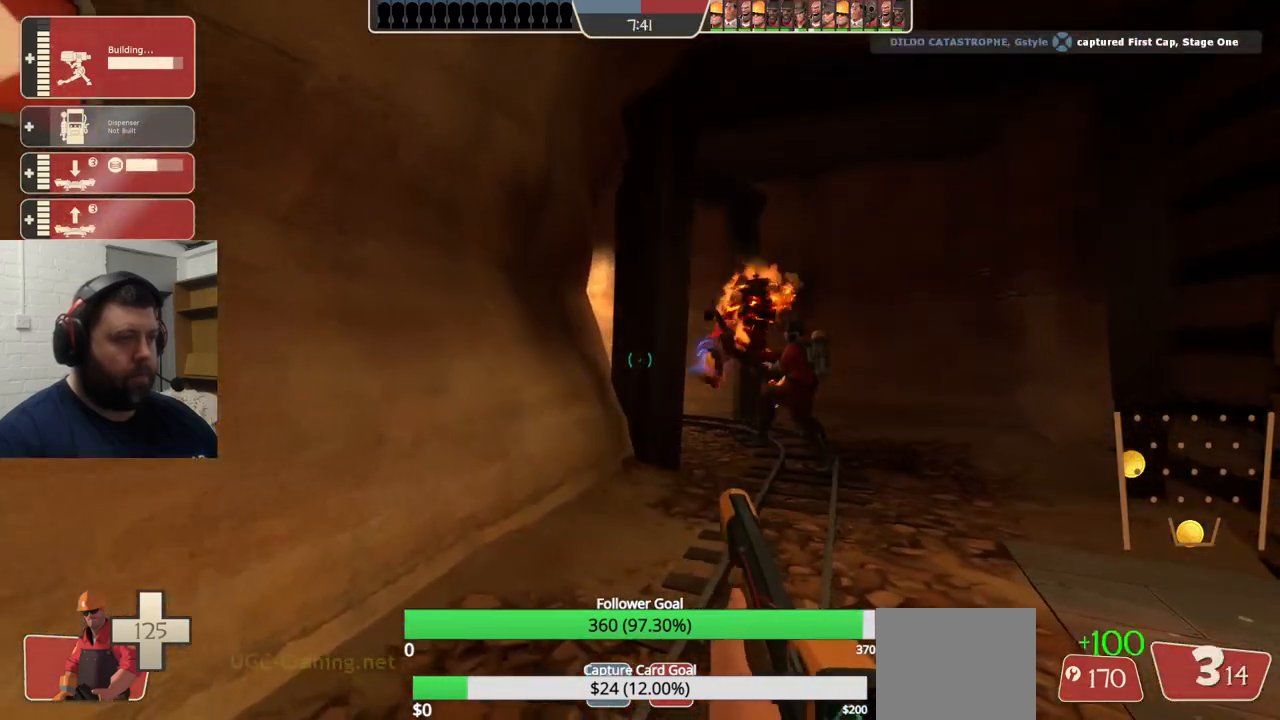
{"buttons": ["R2"], "left_stick": "down-right", "right_stick": "center", "events": [[17, "R2", "up"], [417, "R2", "down"]]}
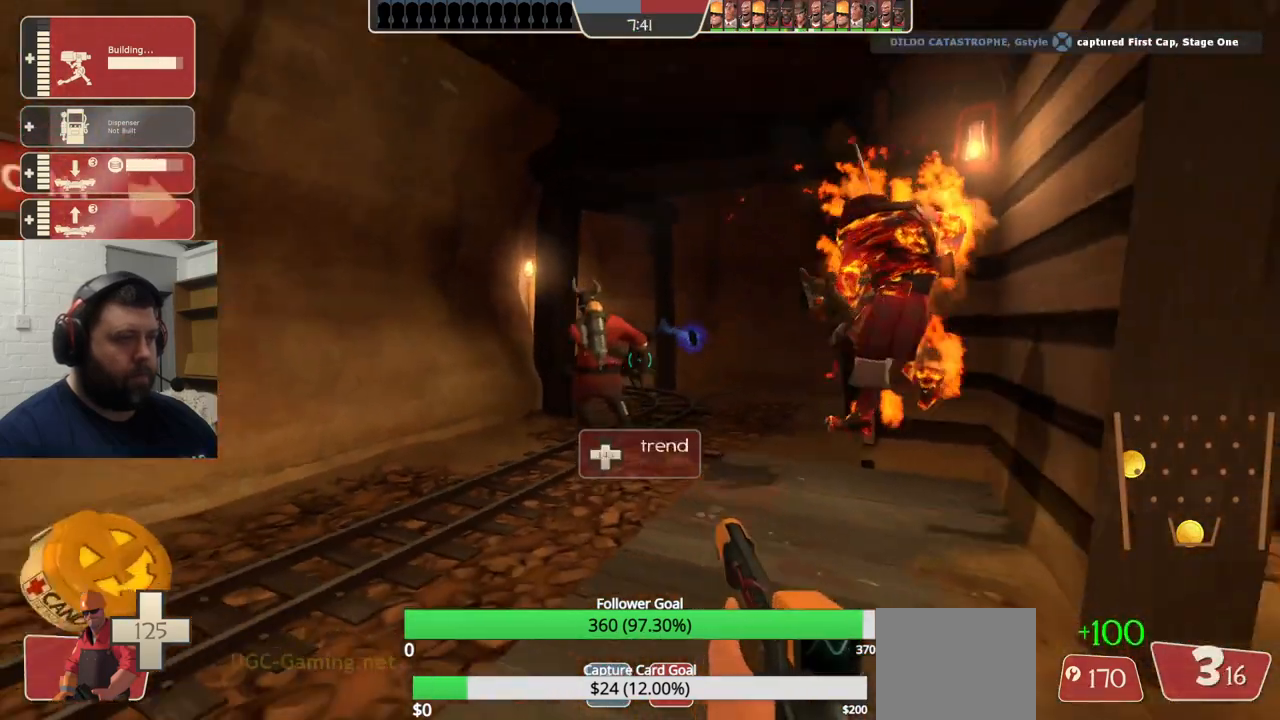
{"buttons": ["R2"], "left_stick": "down", "right_stick": "center", "events": [[50, "left_stick", "down"], [300, "left_stick", "down-left"], [450, "left_stick", "down"]]}
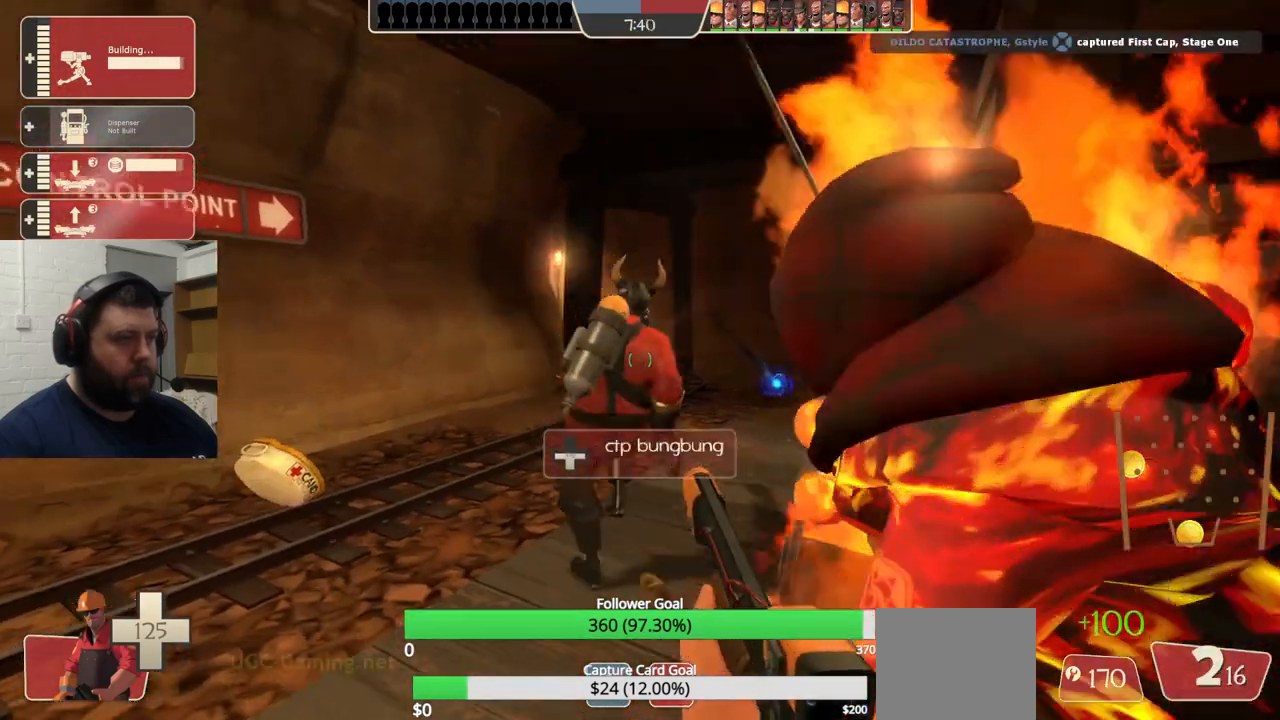
{"buttons": [], "left_stick": "down-left", "right_stick": "center", "events": [[200, "left_stick", "down-left"], [383, "R2", "up"]]}
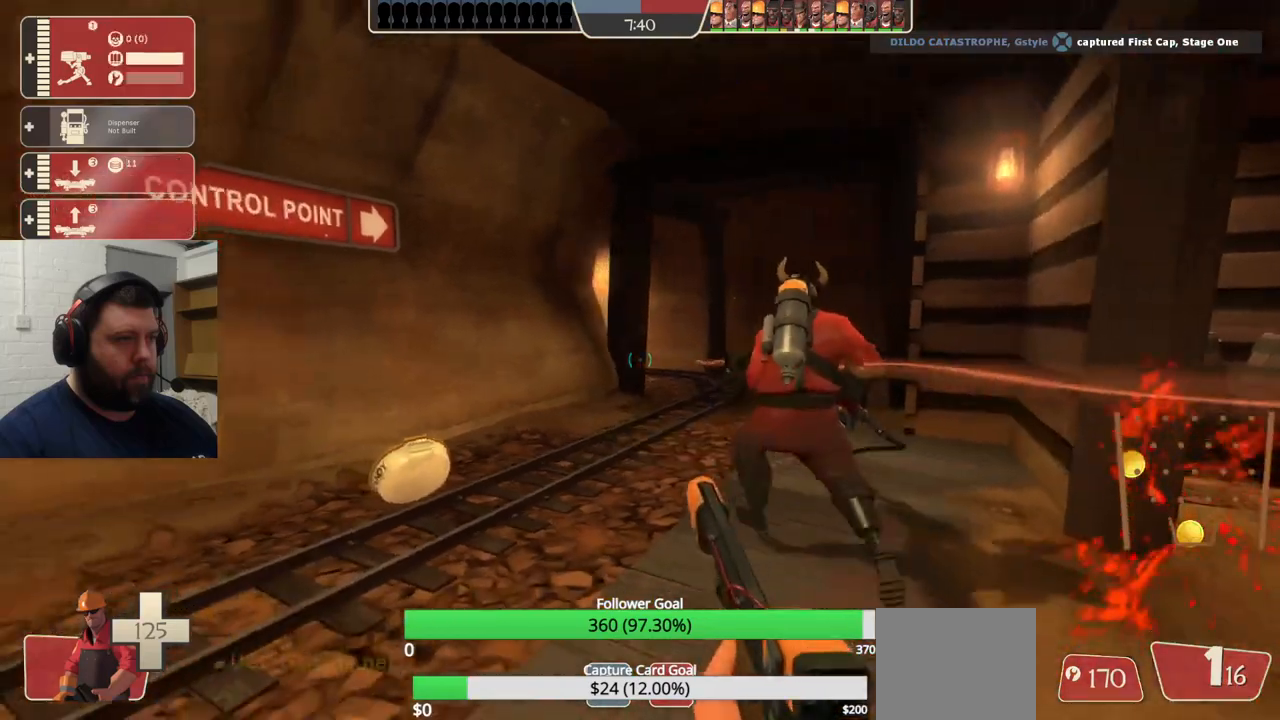
{"buttons": [], "left_stick": "down-right", "right_stick": "center", "events": [[67, "left_stick", "down-right"], [217, "R2", "down"], [500, "R2", "up"]]}
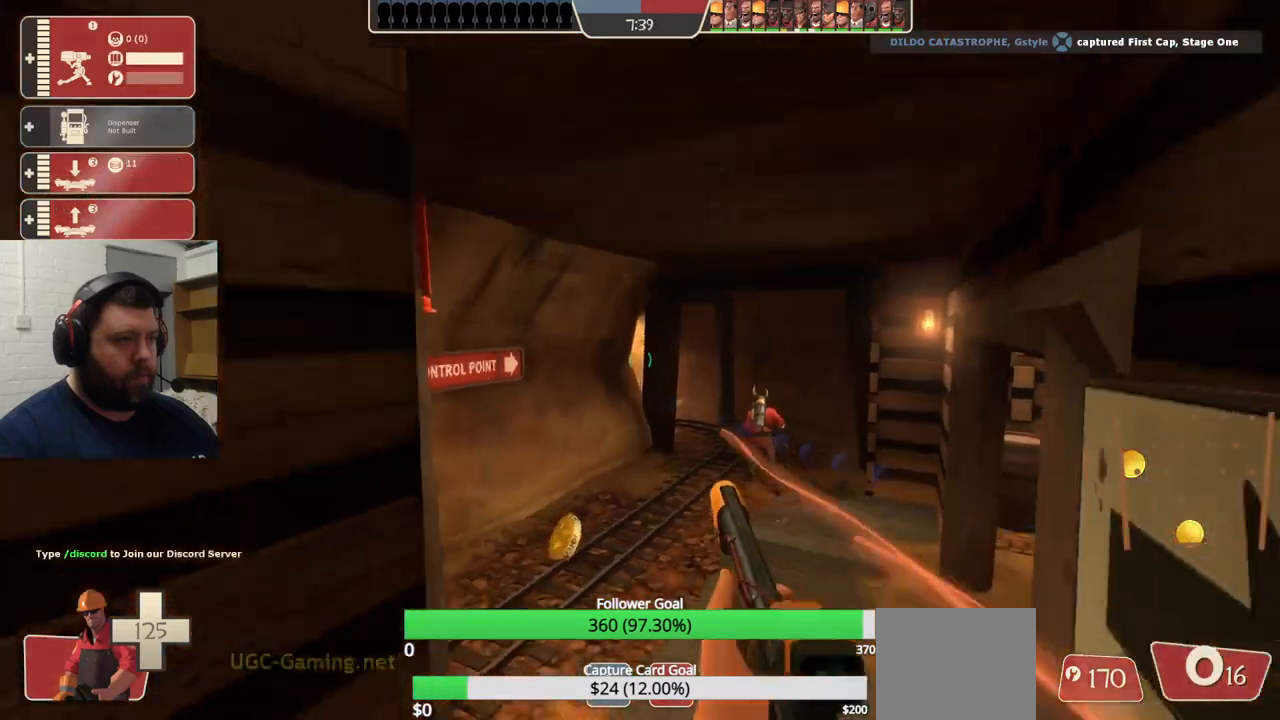
{"buttons": [], "left_stick": "center", "right_stick": "up-right", "events": [[150, "left_stick", "center"], [233, "right_stick", "up-right"], [283, "DPAD_LEFT", "down"], [350, "DPAD_LEFT", "up"]]}